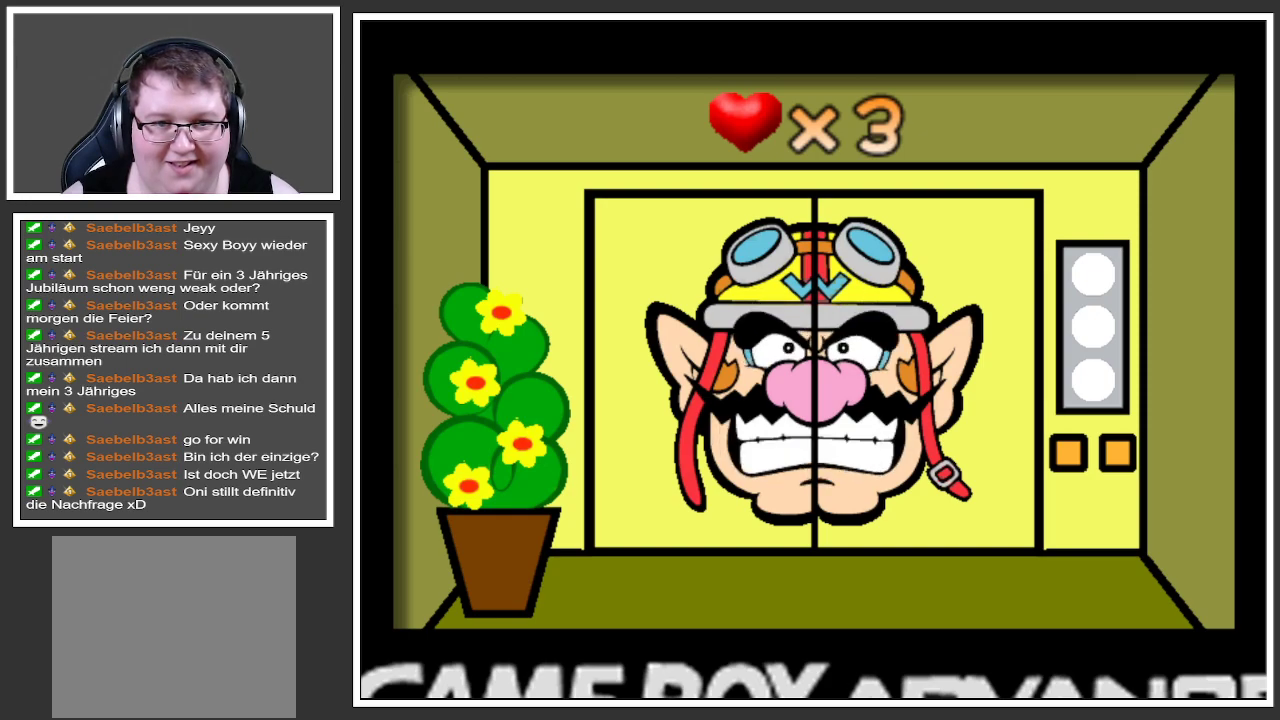
Gameplay with a controller (Xbox layout); each line is a JSON object with the inputs held at the frame after it. "events" lists button and stick changes between this image and that frame as [ms after this image, input, new state], when the widget could be followed in between. Not read: L3 R3.
{"buttons": [], "left_stick": "center", "right_stick": "center", "events": []}
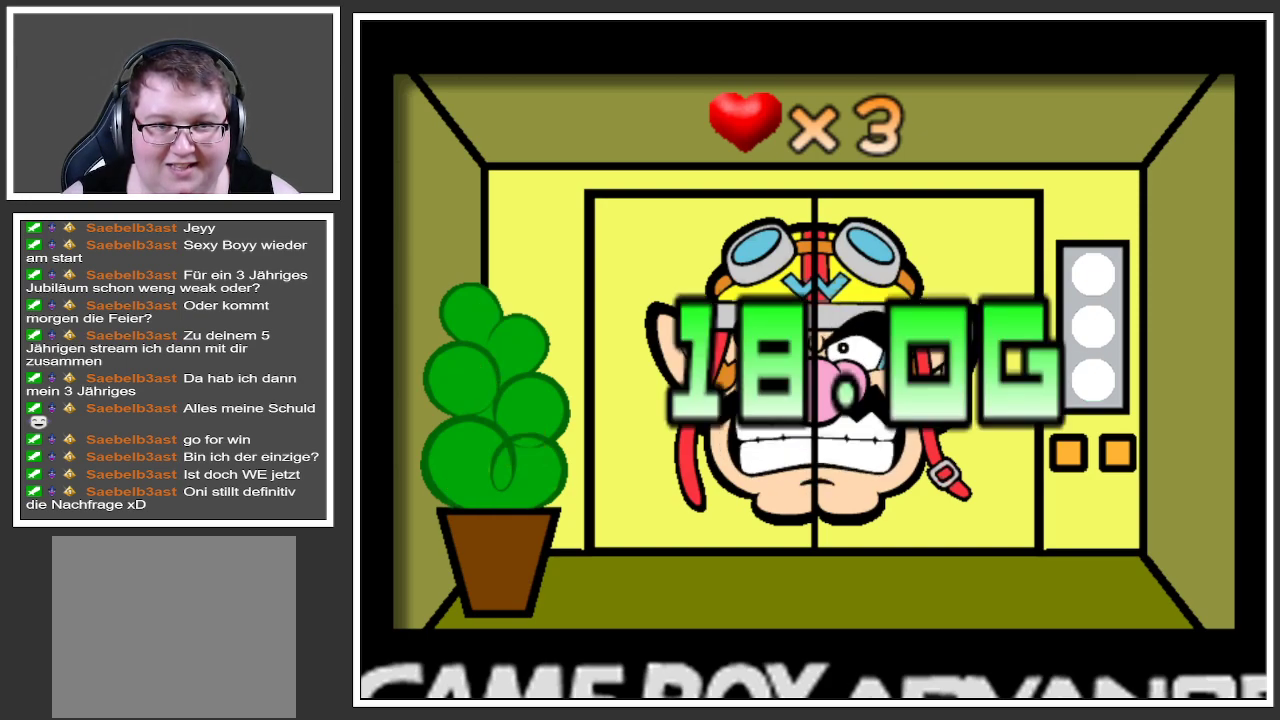
{"buttons": [], "left_stick": "center", "right_stick": "center", "events": []}
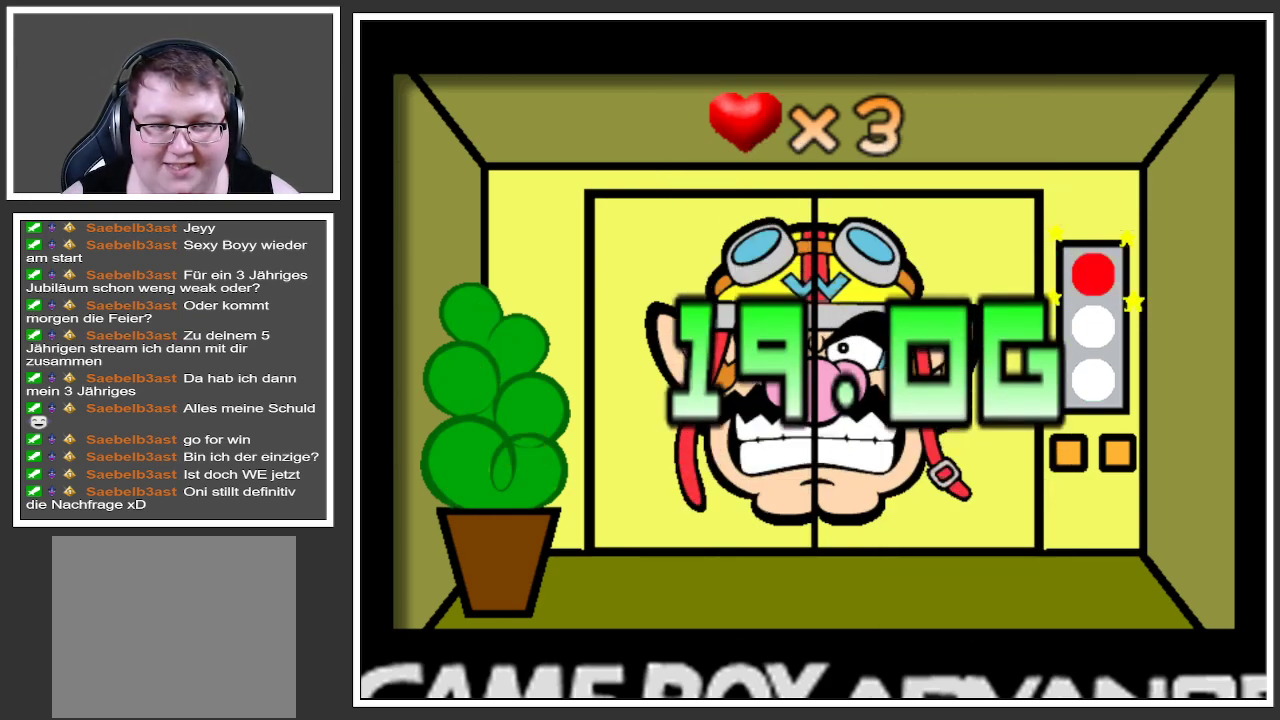
{"buttons": [], "left_stick": "center", "right_stick": "center", "events": []}
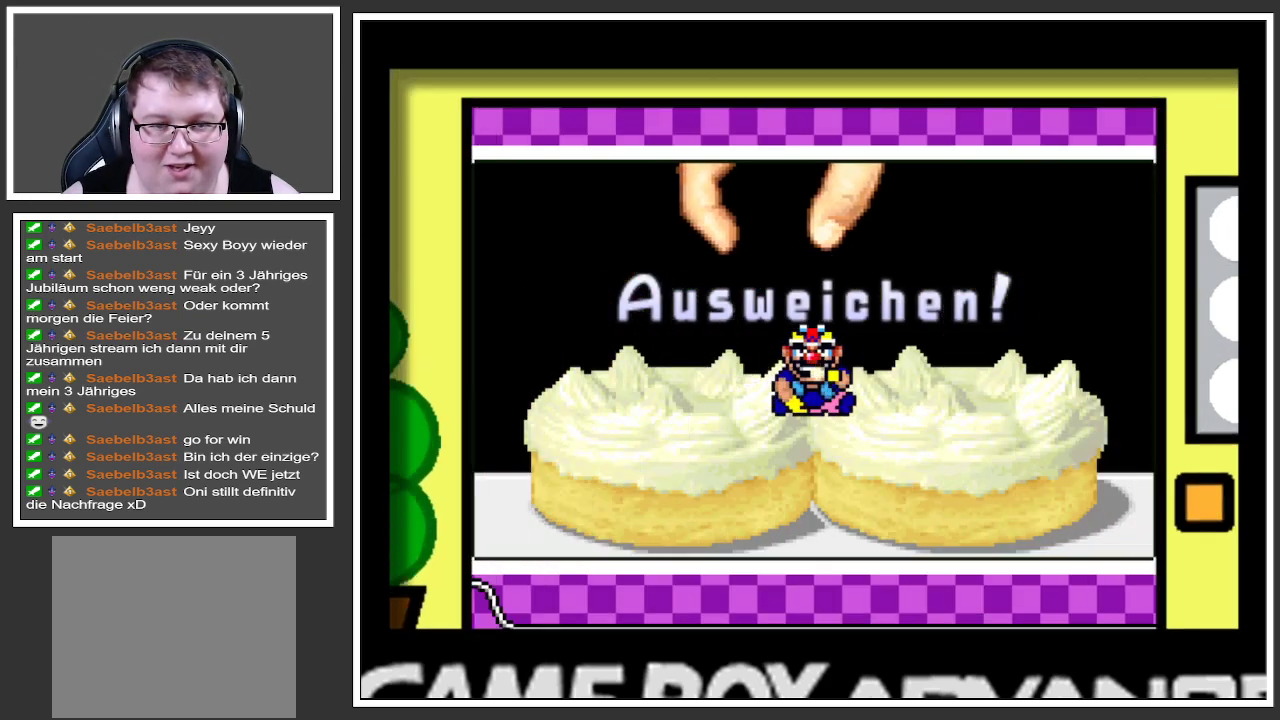
{"buttons": [], "left_stick": "left", "right_stick": "center", "events": [[317, "left_stick", "right"], [467, "left_stick", "left"]]}
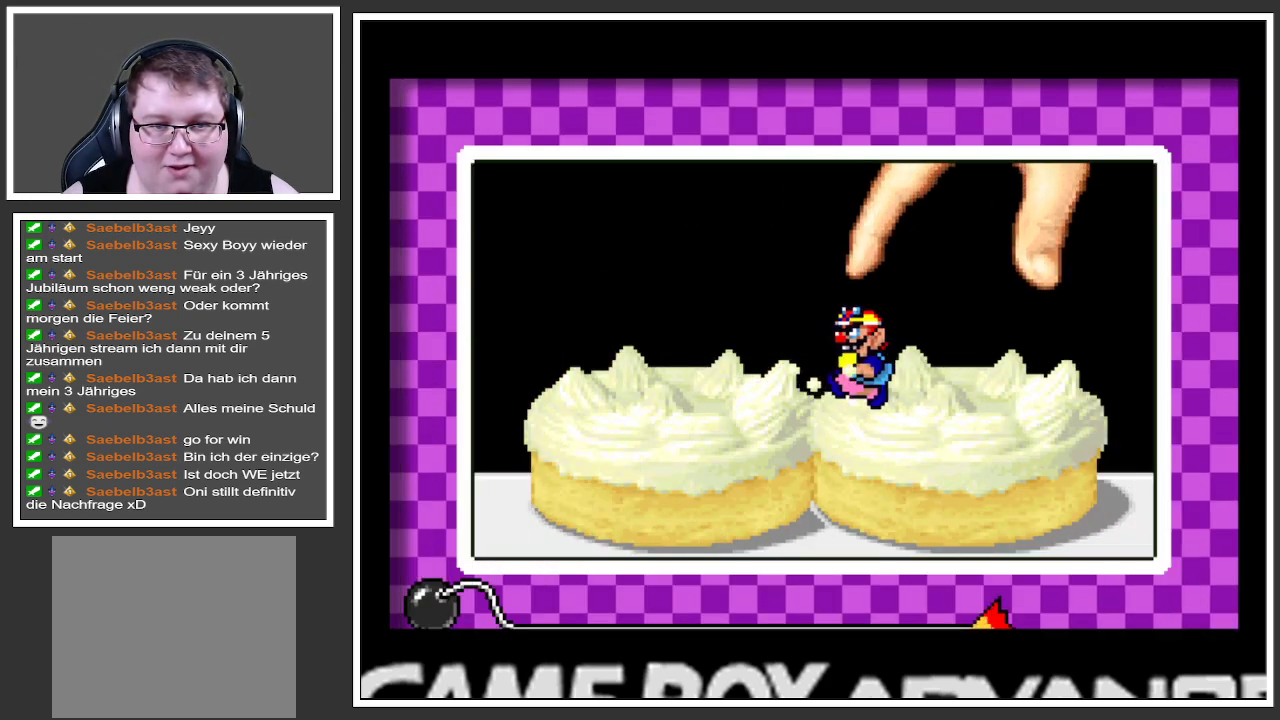
{"buttons": [], "left_stick": "center", "right_stick": "center", "events": [[300, "left_stick", "center"]]}
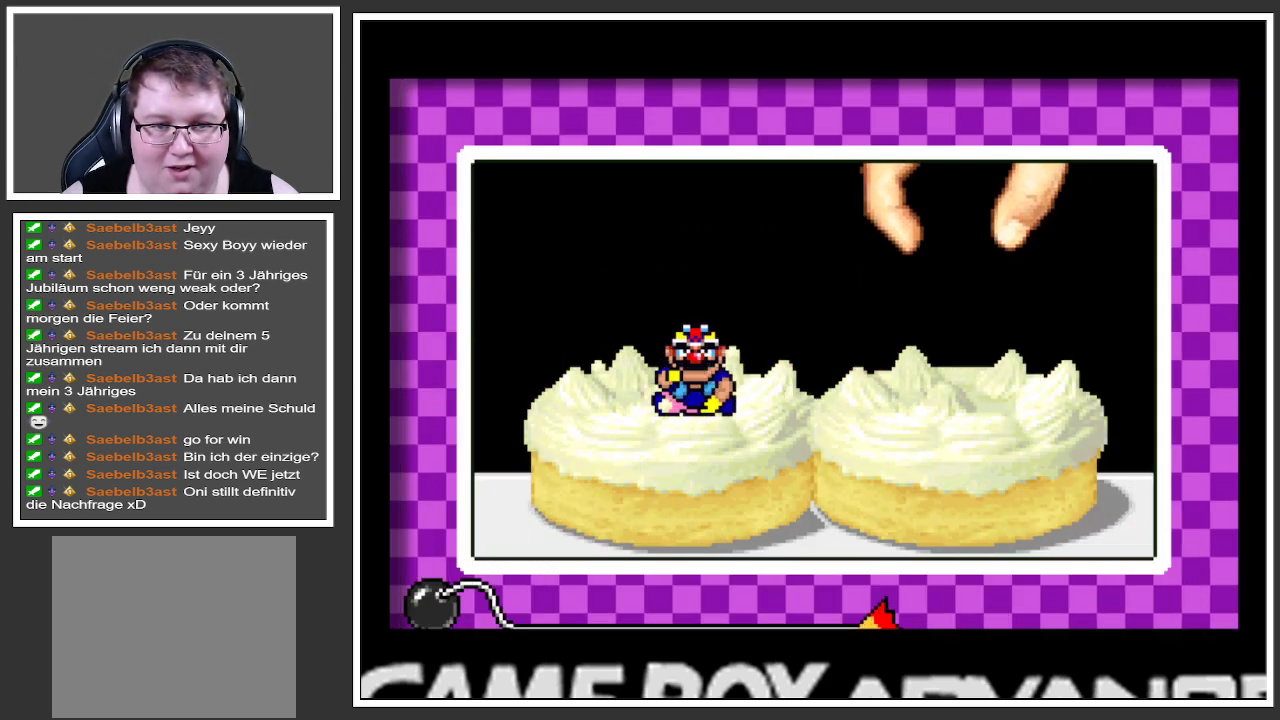
{"buttons": [], "left_stick": "right", "right_stick": "center", "events": [[116, "left_stick", "up-right"], [233, "left_stick", "left"], [450, "left_stick", "right"]]}
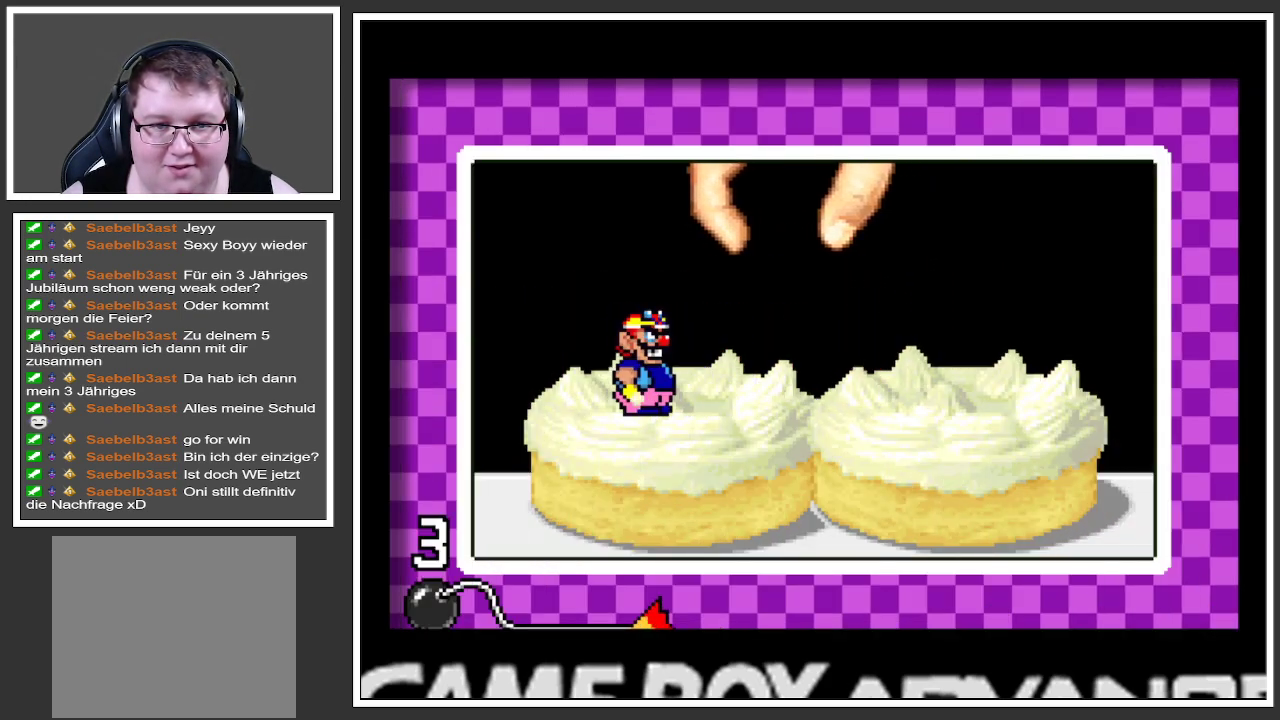
{"buttons": [], "left_stick": "left", "right_stick": "center", "events": [[350, "left_stick", "left"]]}
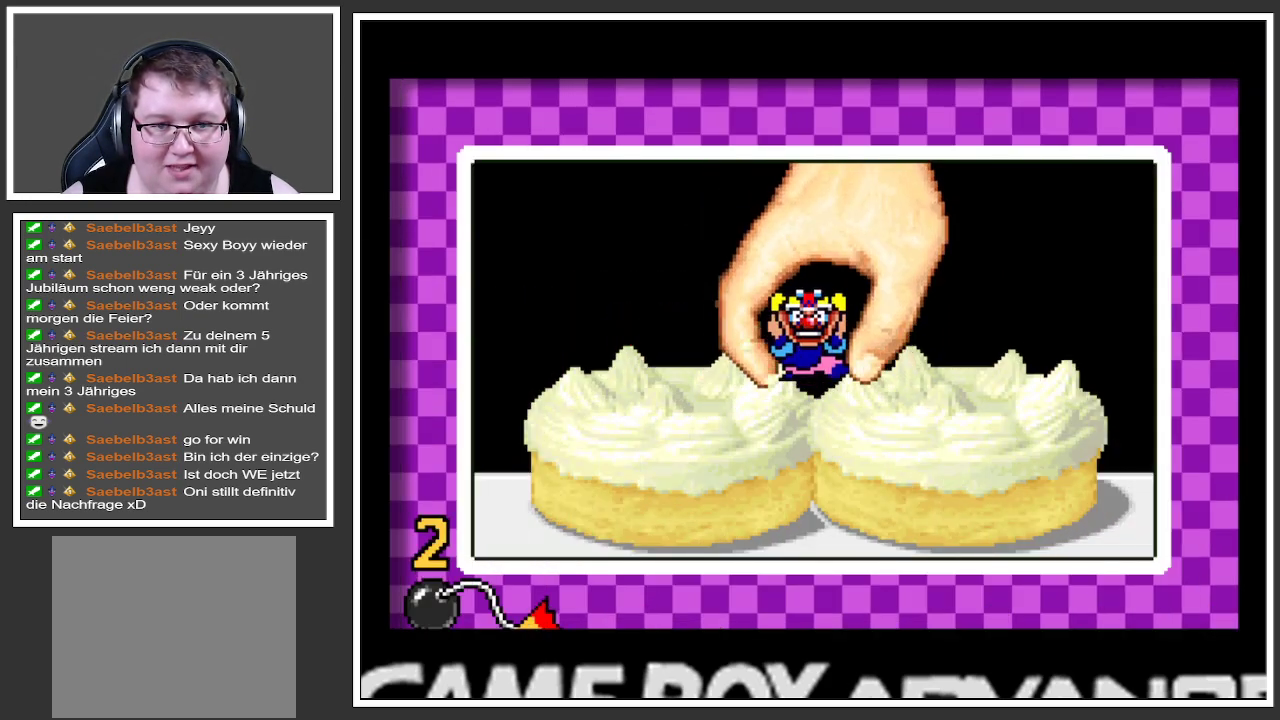
{"buttons": [], "left_stick": "right", "right_stick": "center", "events": [[433, "left_stick", "right"]]}
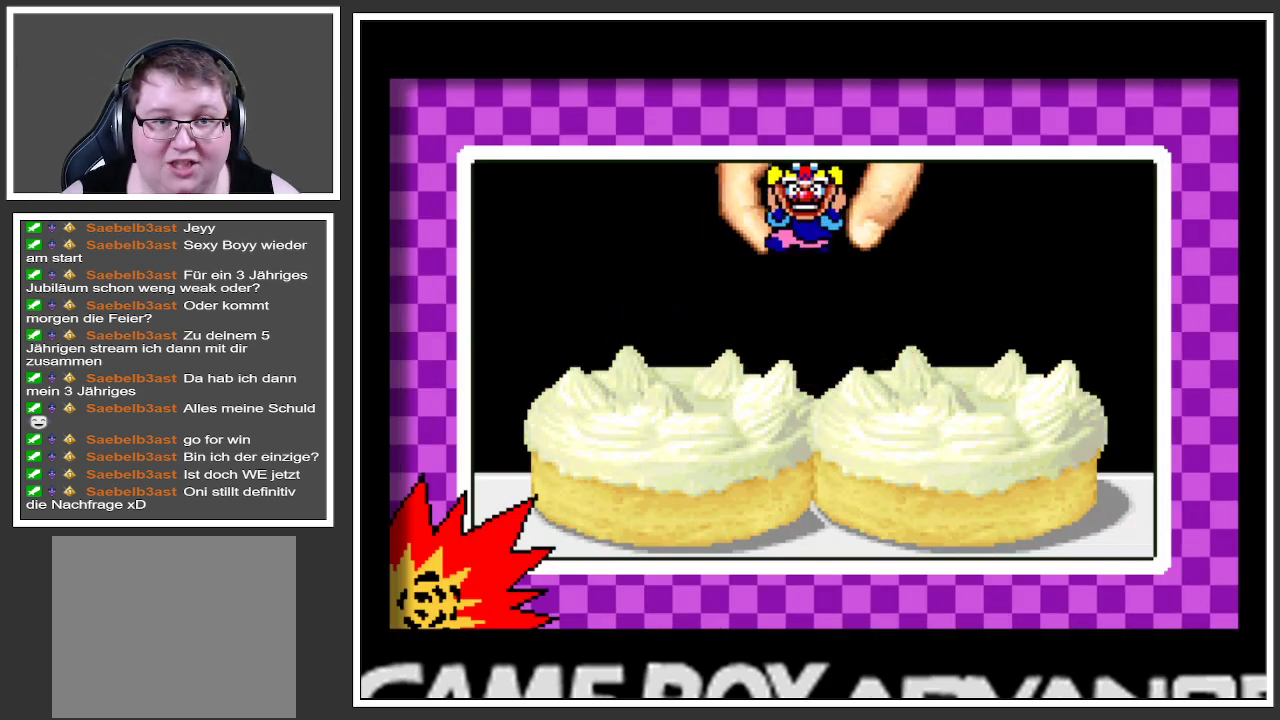
{"buttons": [], "left_stick": "center", "right_stick": "center", "events": [[400, "left_stick", "center"]]}
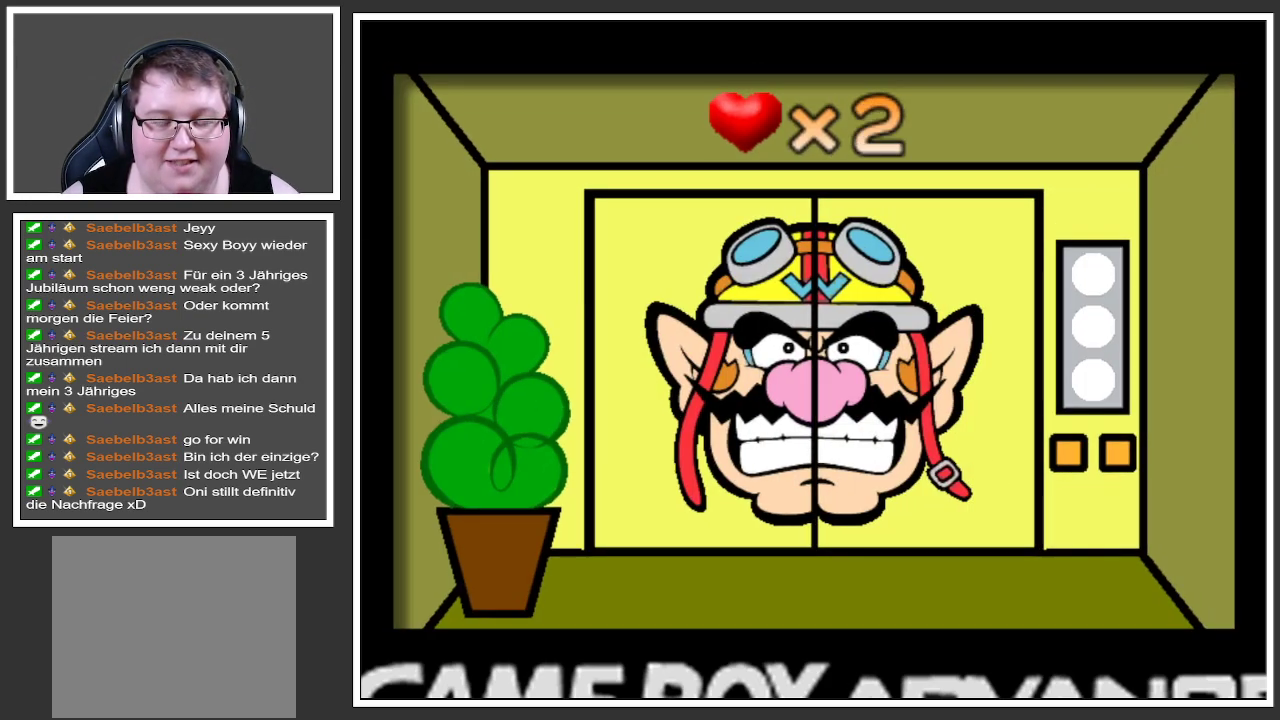
{"buttons": [], "left_stick": "center", "right_stick": "center", "events": []}
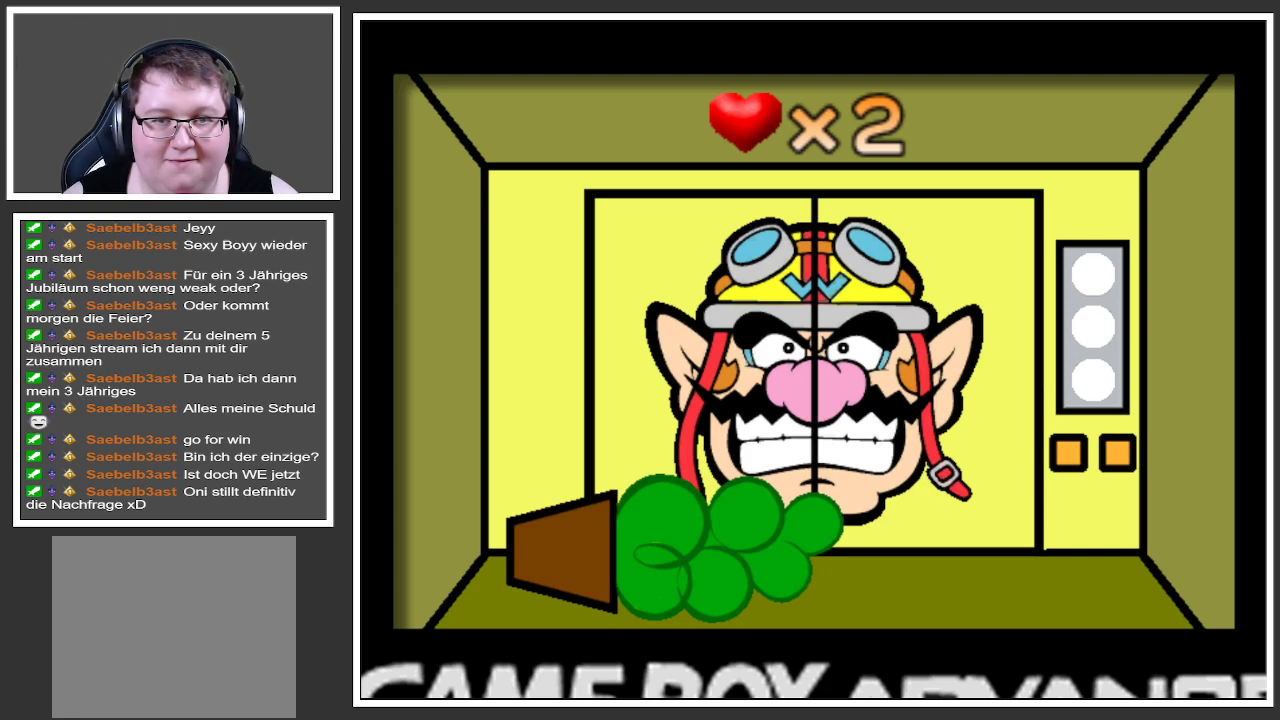
{"buttons": [], "left_stick": "center", "right_stick": "center", "events": []}
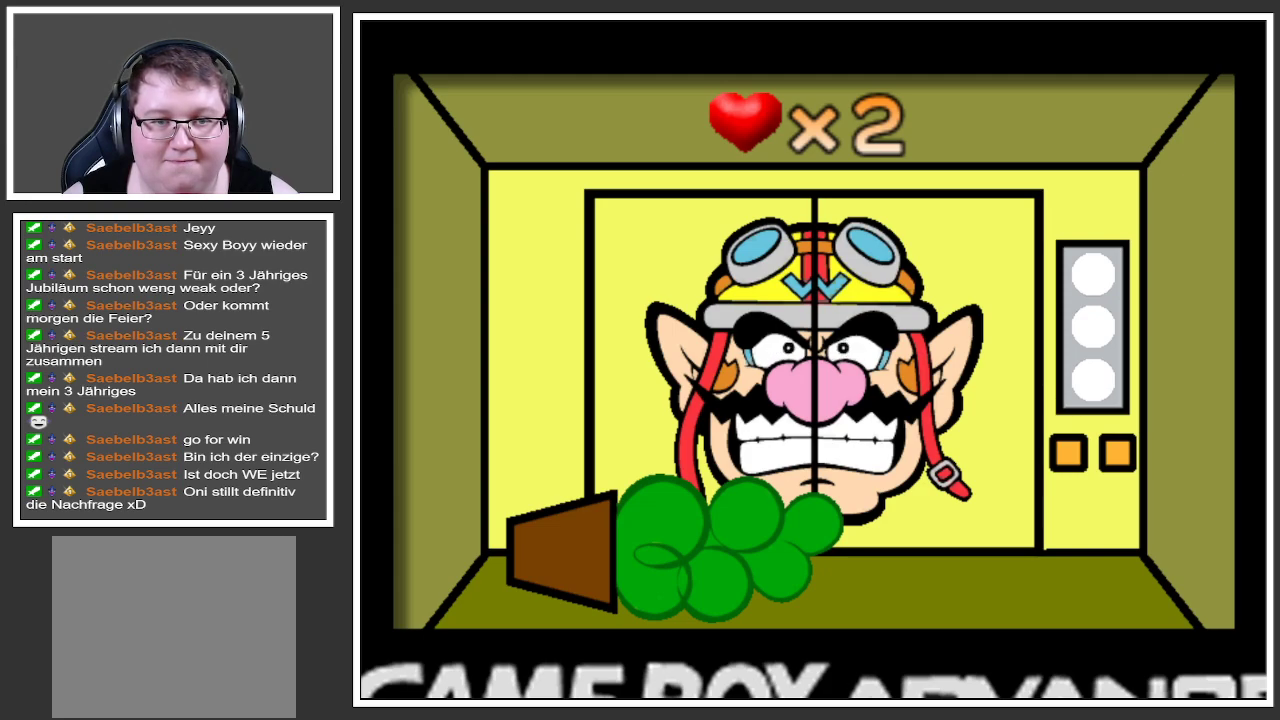
{"buttons": [], "left_stick": "center", "right_stick": "center", "events": []}
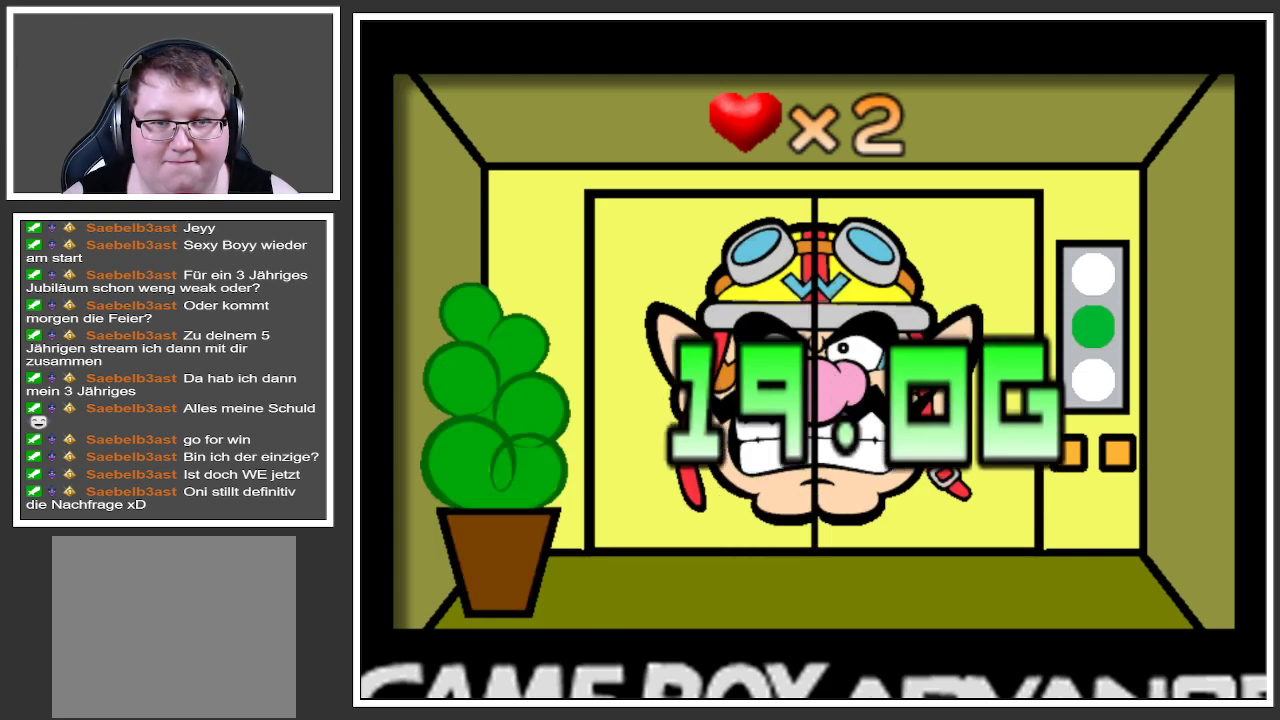
{"buttons": [], "left_stick": "center", "right_stick": "center", "events": []}
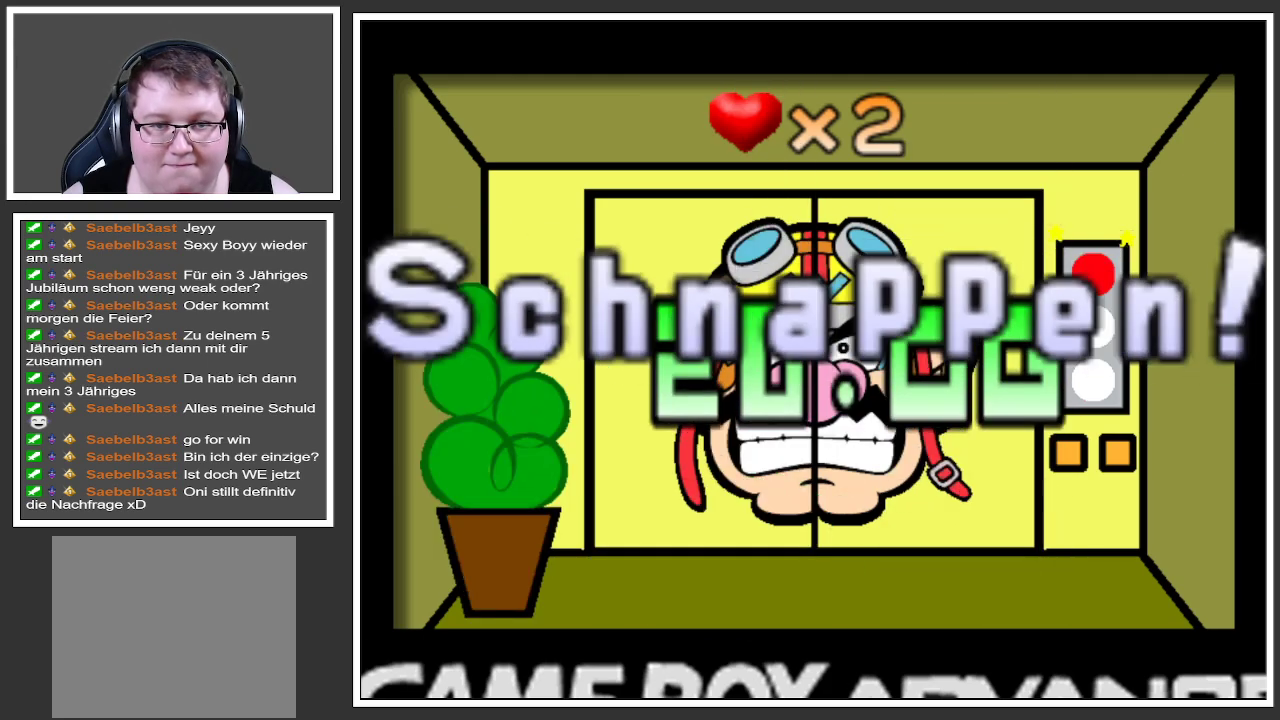
{"buttons": [], "left_stick": "center", "right_stick": "center", "events": []}
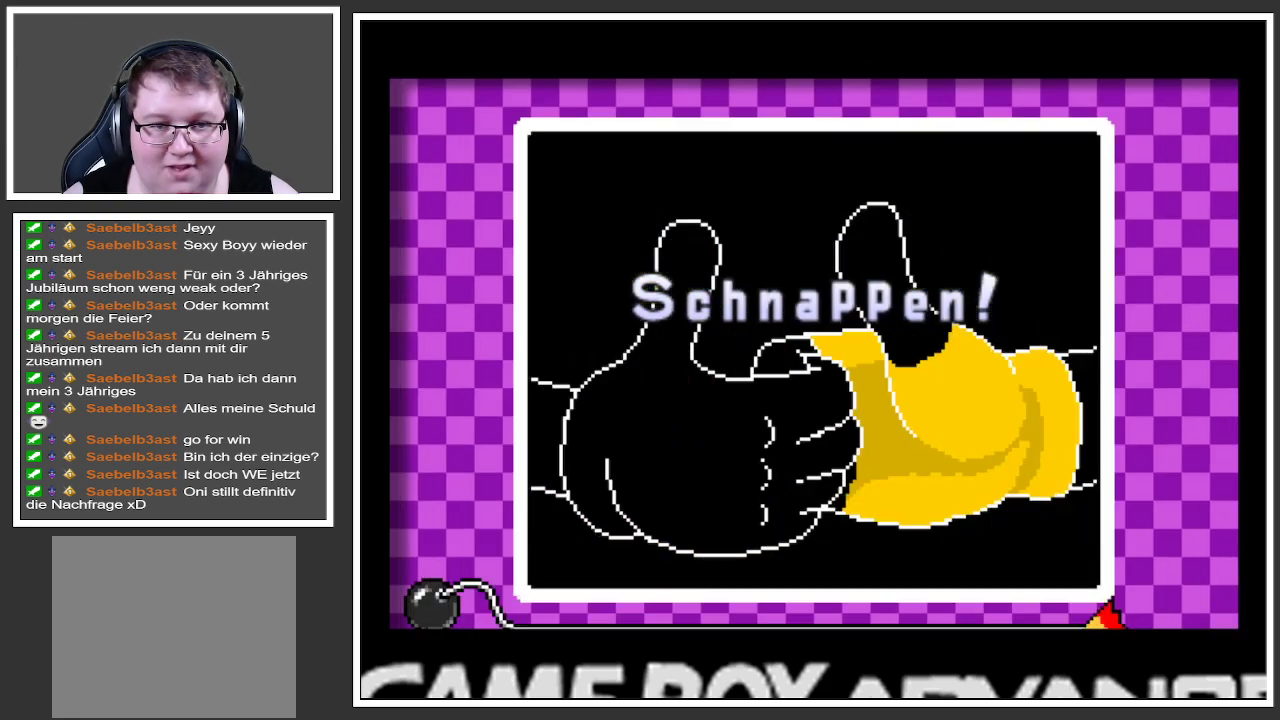
{"buttons": [], "left_stick": "center", "right_stick": "center", "events": []}
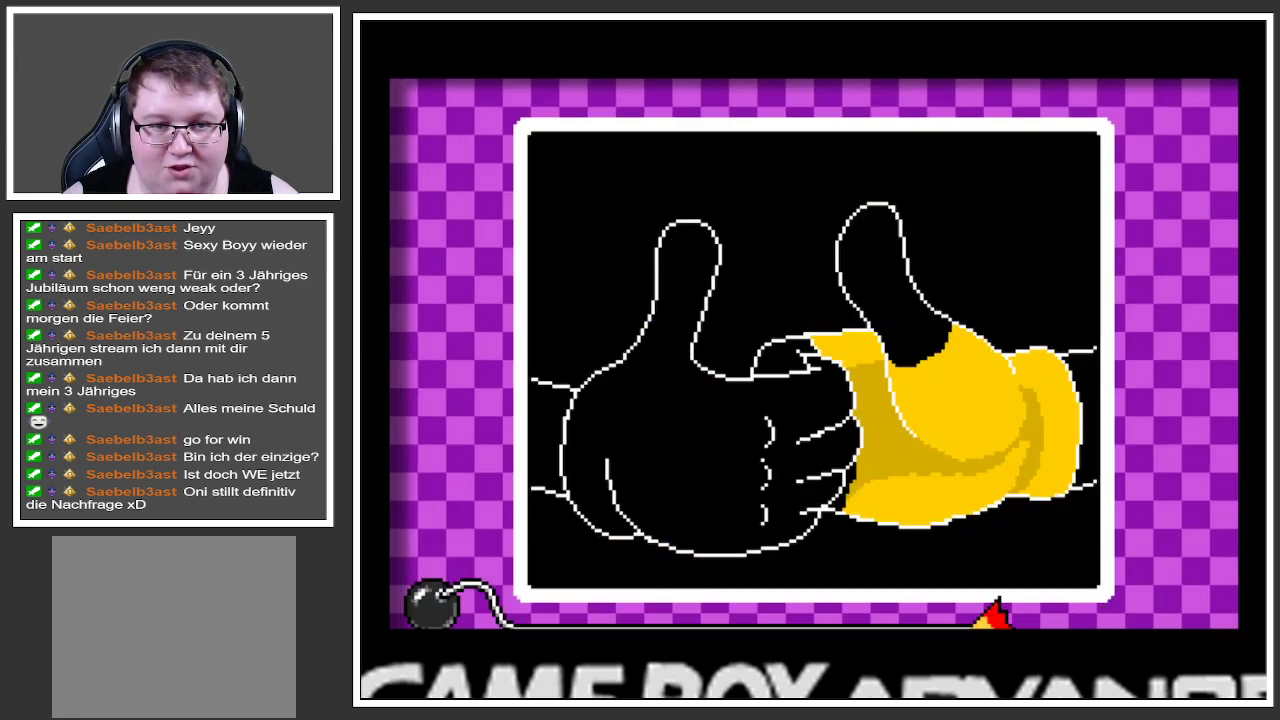
{"buttons": [], "left_stick": "center", "right_stick": "center", "events": []}
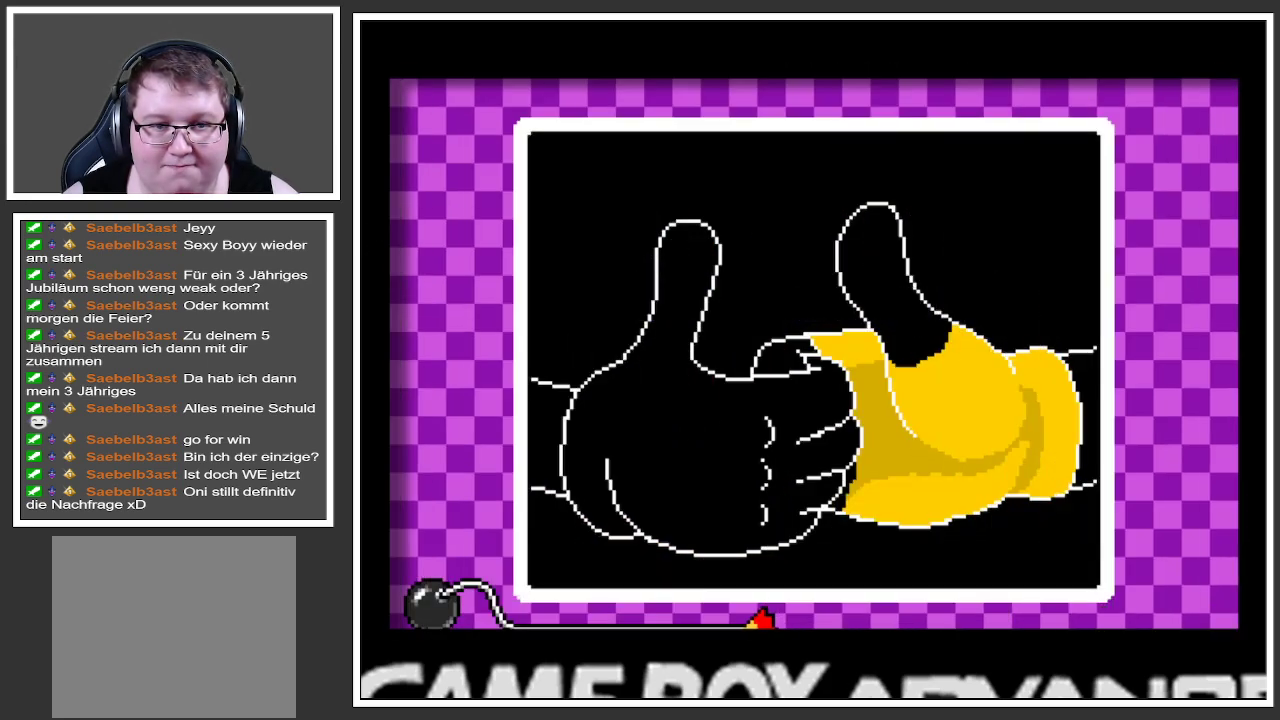
{"buttons": [], "left_stick": "center", "right_stick": "center", "events": []}
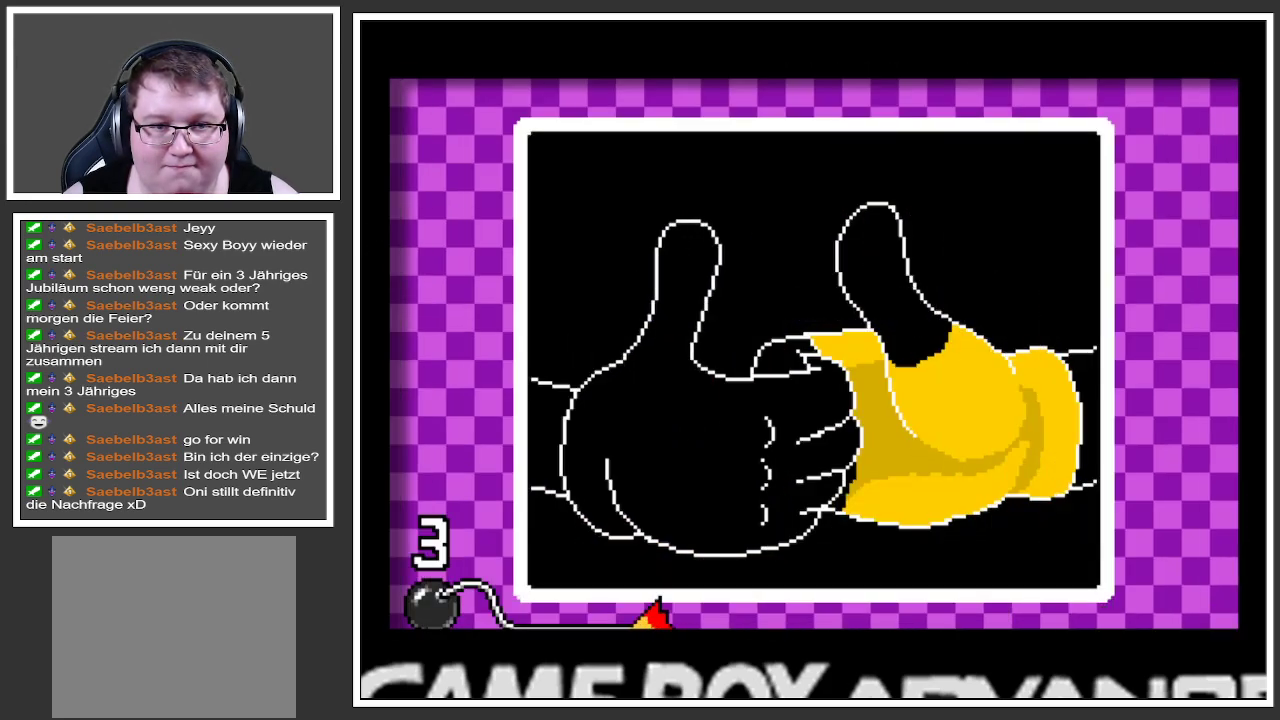
{"buttons": [], "left_stick": "center", "right_stick": "center", "events": [[133, "A", "down"], [200, "A", "up"]]}